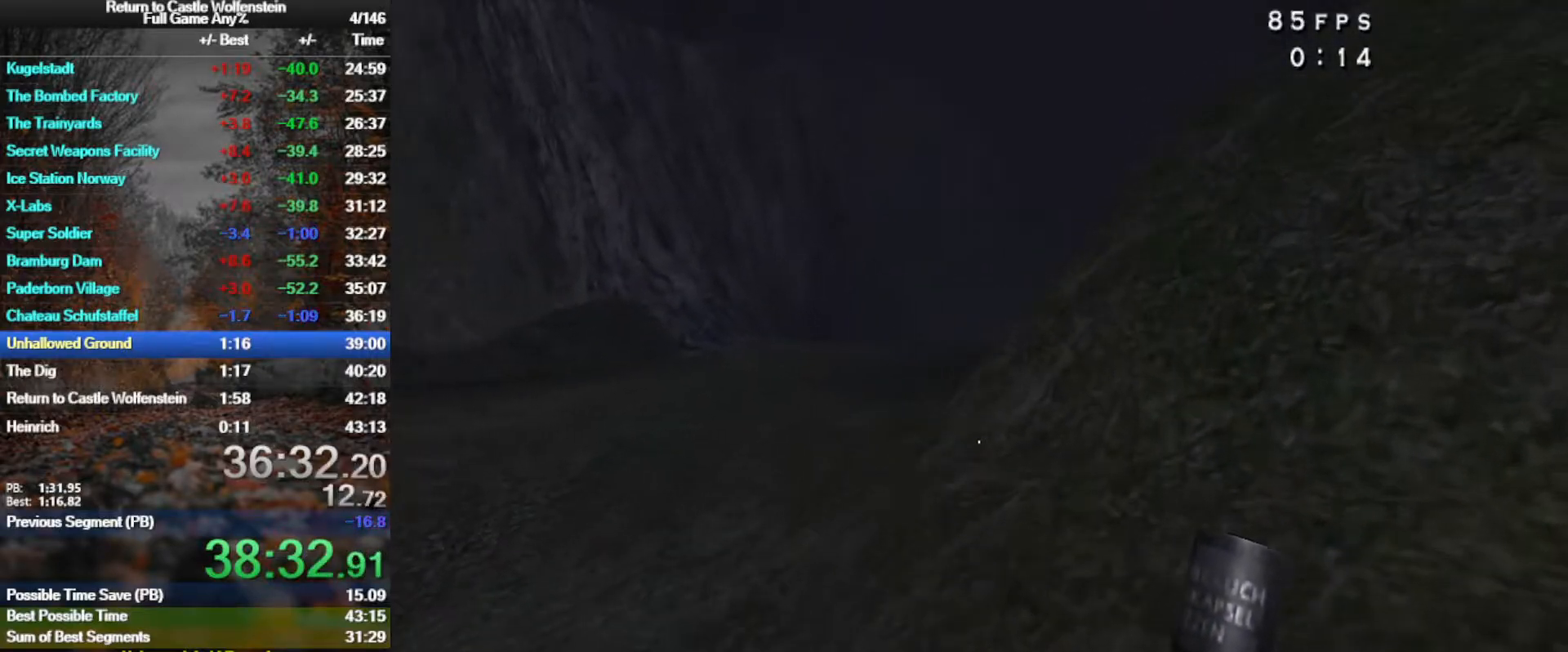
Gameplay with keyboard and mouse; each line is a JSON object with the keys and mouse buttons held at the frame after it. "events" lists presses ("down") and releases ("up") of "1", "2", "3", "4", "5", "a", "alt", "b", "c", "ctrl", "d", "e", "f", "g", "q", "r", "s", "shift", "space", "t", "tab", "tilde", "v", "w", "x", "z", "mouse_left", "mouse_wheel", "mouse_right", "mouse_mb4" and "mouse_mb5" between this image and that frame as [ms after this image, input, new state], when the widget could be followed in between. "mouse_left", "mouse_wheel", "mouse_right", "mouse_mb4", "mouse_mb5" = the "left", "wheel", "right", "mb4", "mb5" buttons of the "mouse" list. No other keys are recorded. "wheel" means that the mouse wheel is clicked or scrolled. Mouse movement is not recorded.
{"keys": ["d", "w"], "mouse": [], "events": [[67, "shift", "down"], [200, "space", "down"], [300, "shift", "up"], [383, "space", "up"]]}
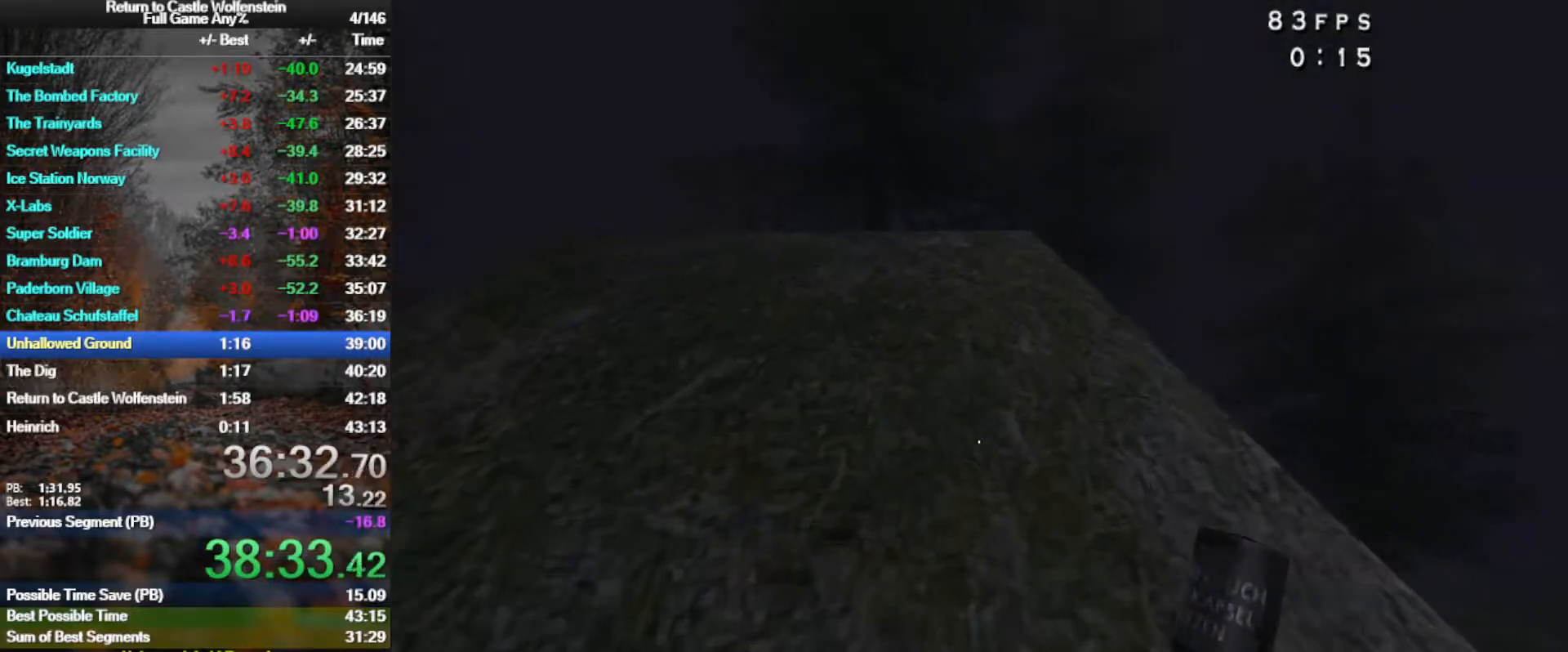
{"keys": ["w"], "mouse": [], "events": [[33, "d", "up"]]}
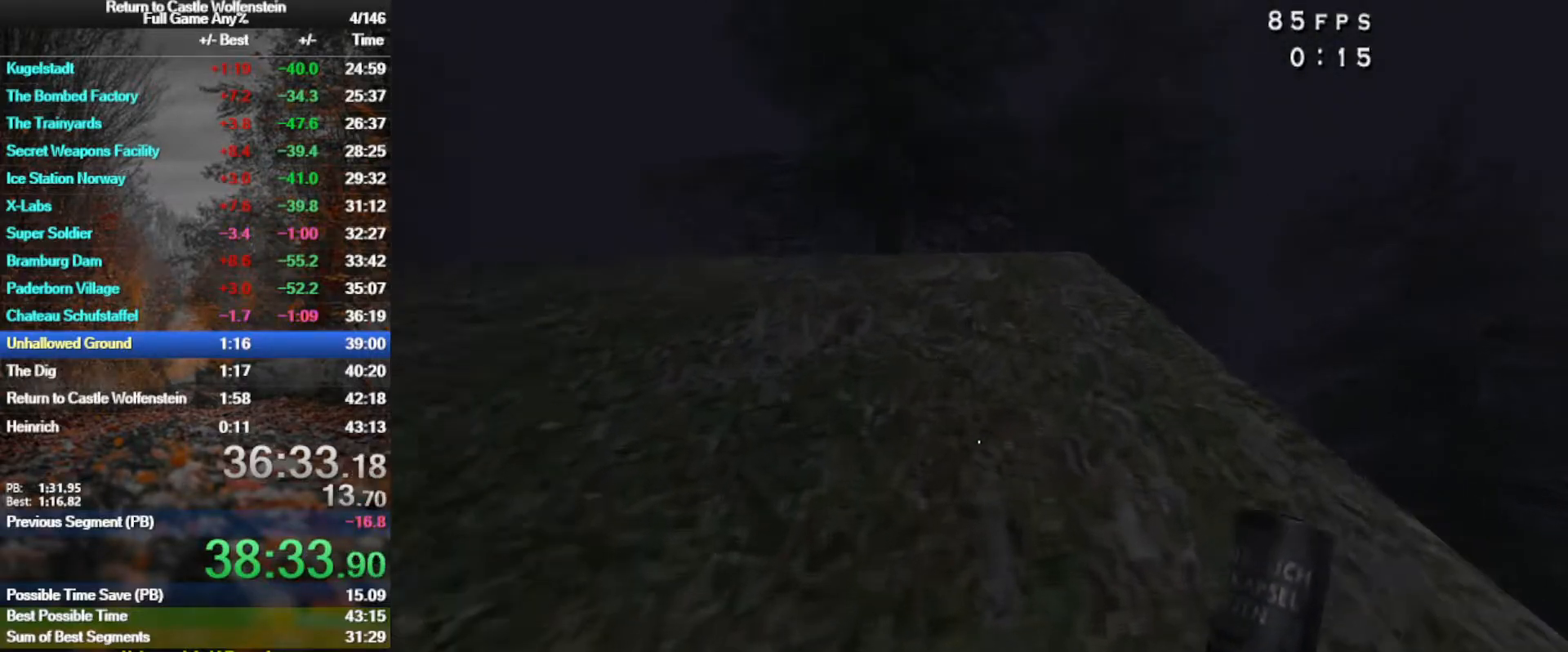
{"keys": ["w"], "mouse": [], "events": []}
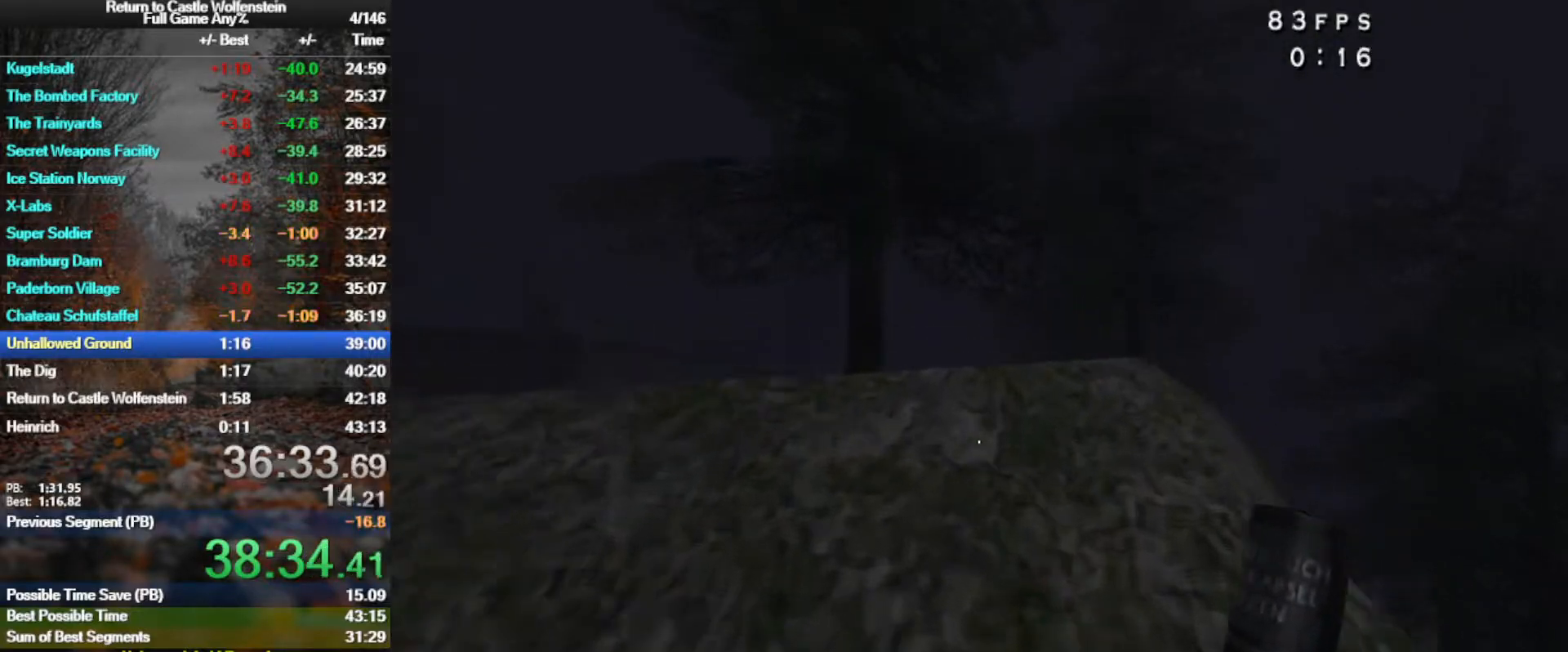
{"keys": ["w"], "mouse": [], "events": []}
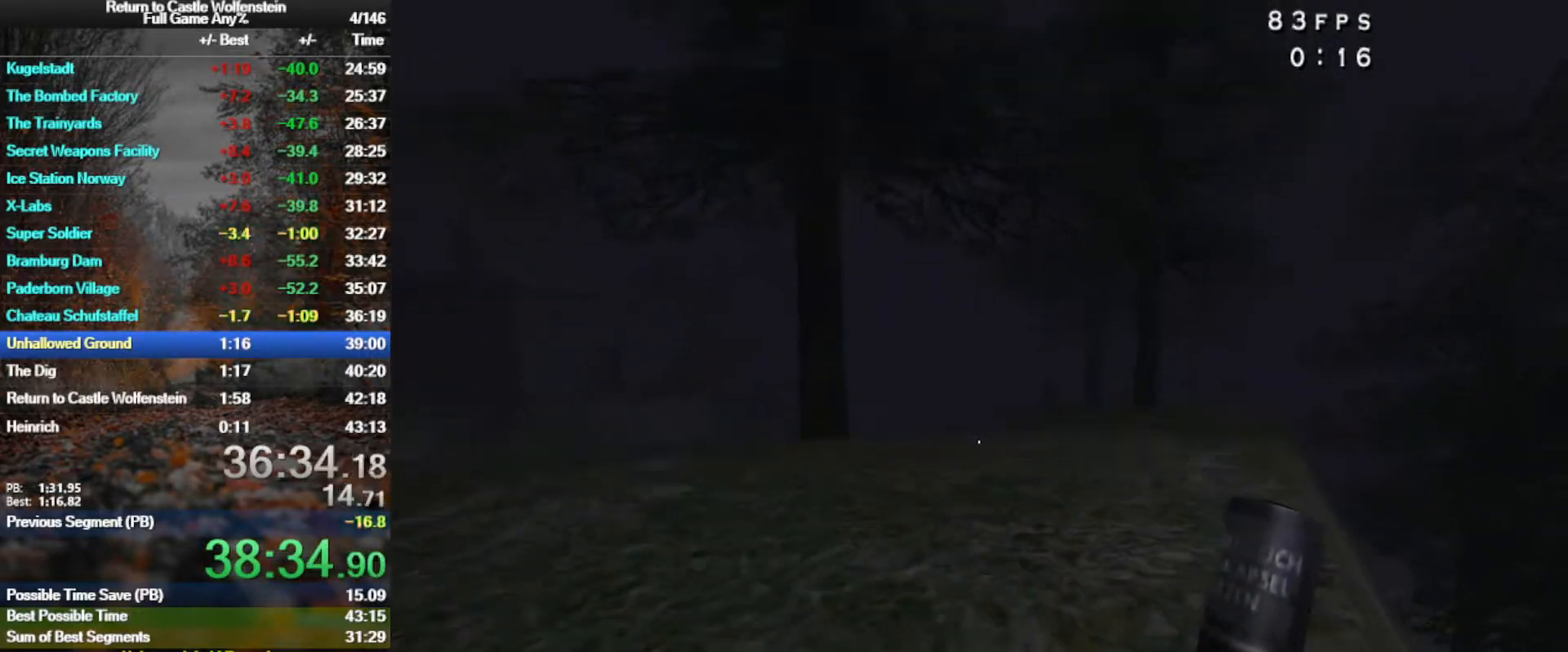
{"keys": ["d", "shift", "space", "w"], "mouse": [], "events": [[217, "d", "down"], [217, "shift", "down"], [367, "space", "down"]]}
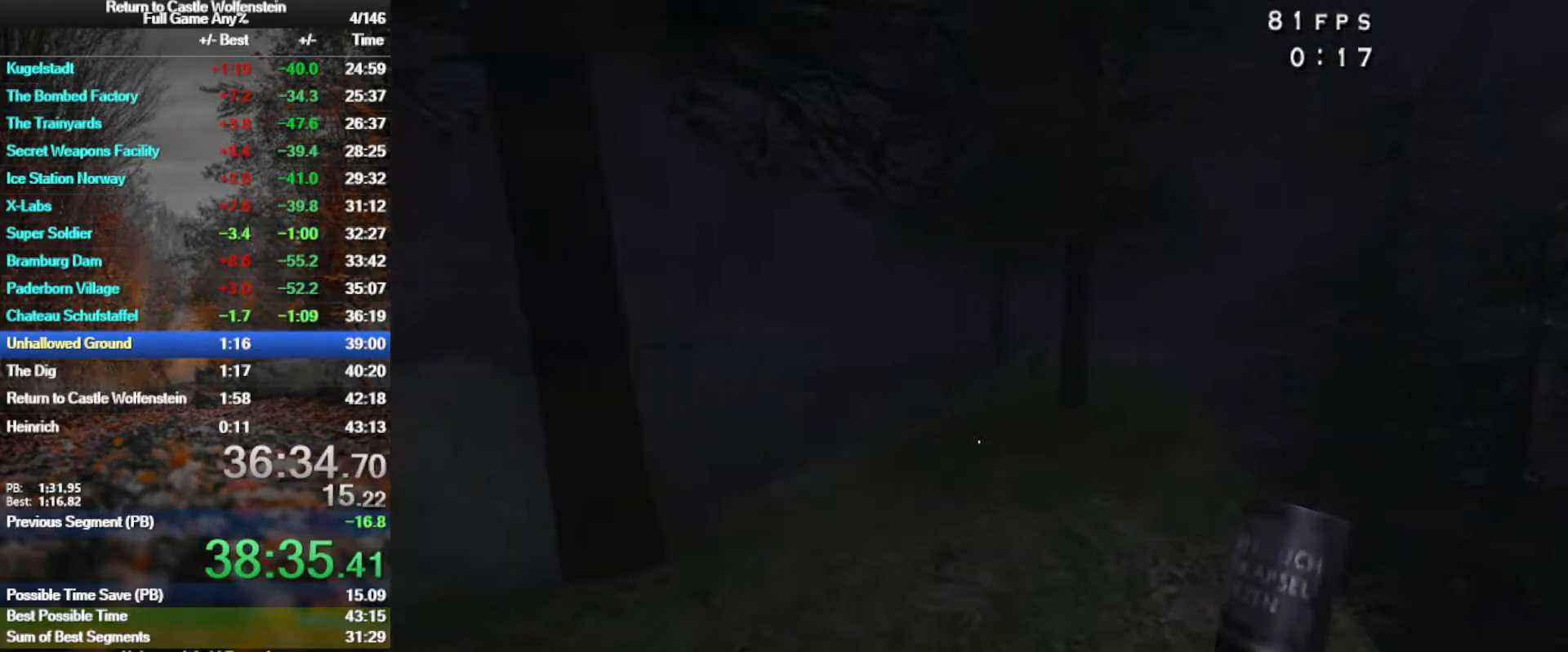
{"keys": ["a", "shift", "space", "w"], "mouse": [], "events": [[50, "space", "up"], [417, "a", "down"], [467, "d", "up"], [467, "space", "down"]]}
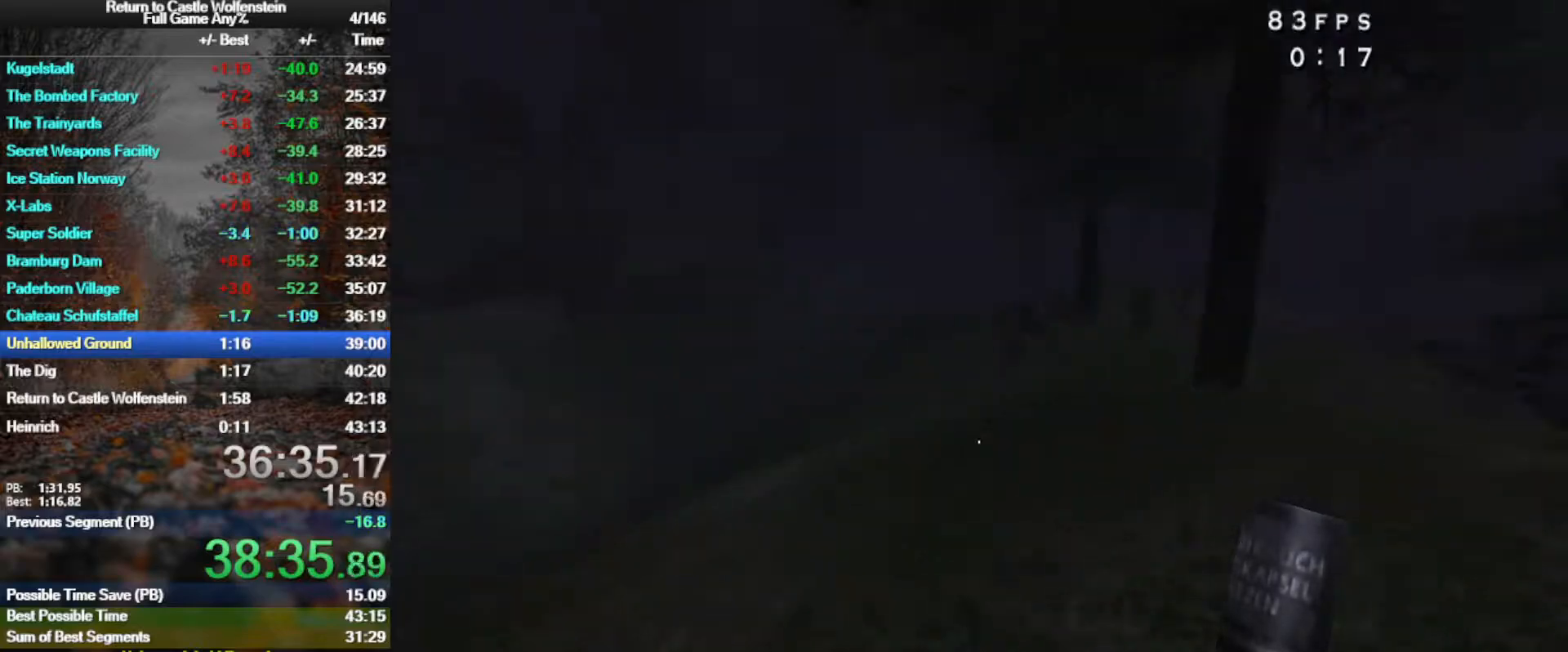
{"keys": ["a", "shift", "w"], "mouse": [], "events": [[150, "space", "up"]]}
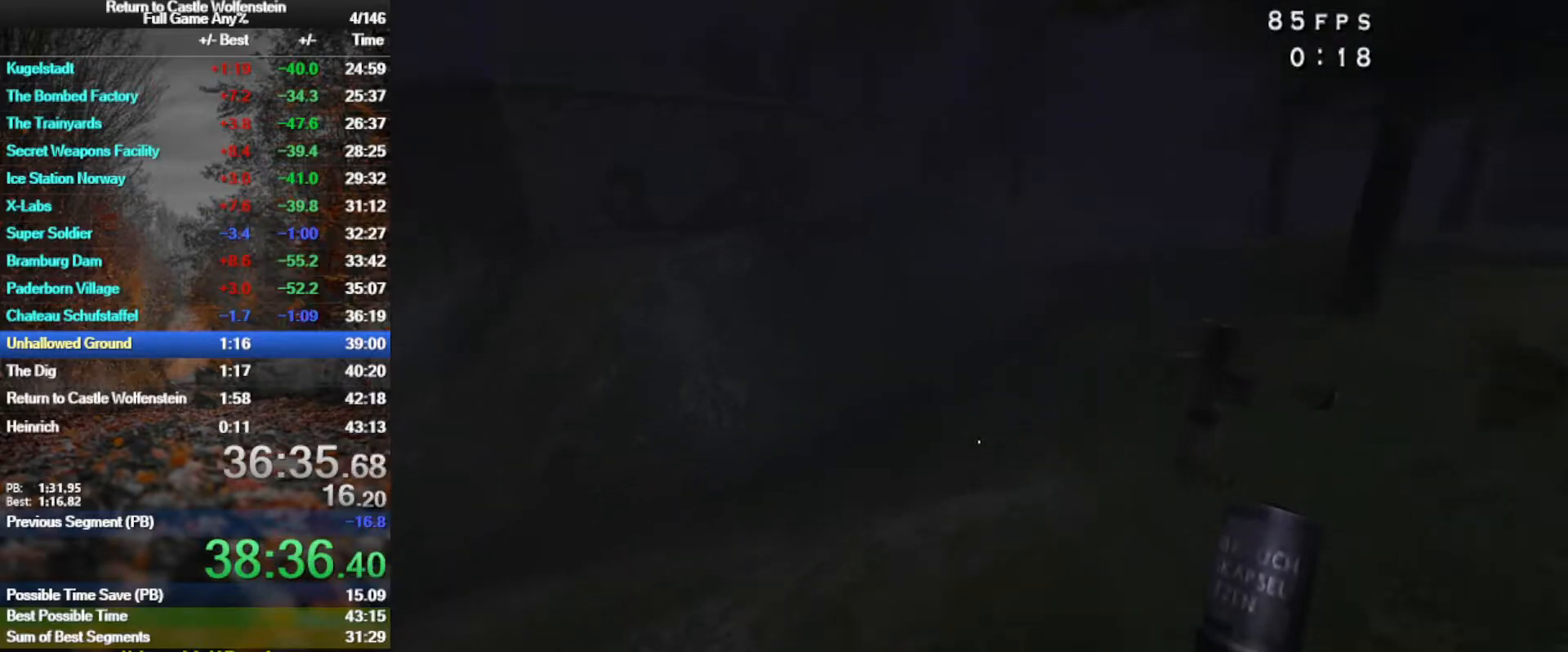
{"keys": ["d", "shift", "w"], "mouse": [], "events": [[217, "space", "down"], [267, "d", "down"], [317, "a", "up"], [400, "space", "up"]]}
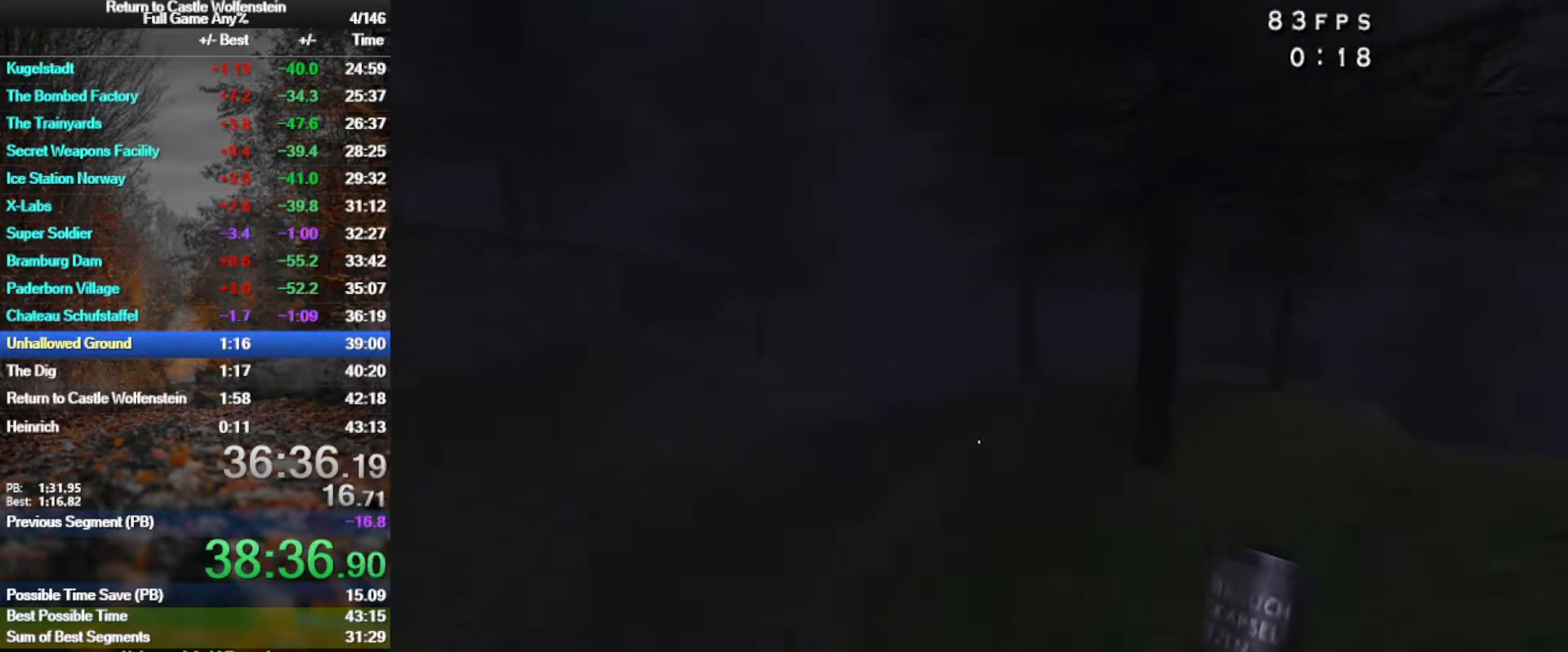
{"keys": ["d", "shift", "w"], "mouse": [], "events": []}
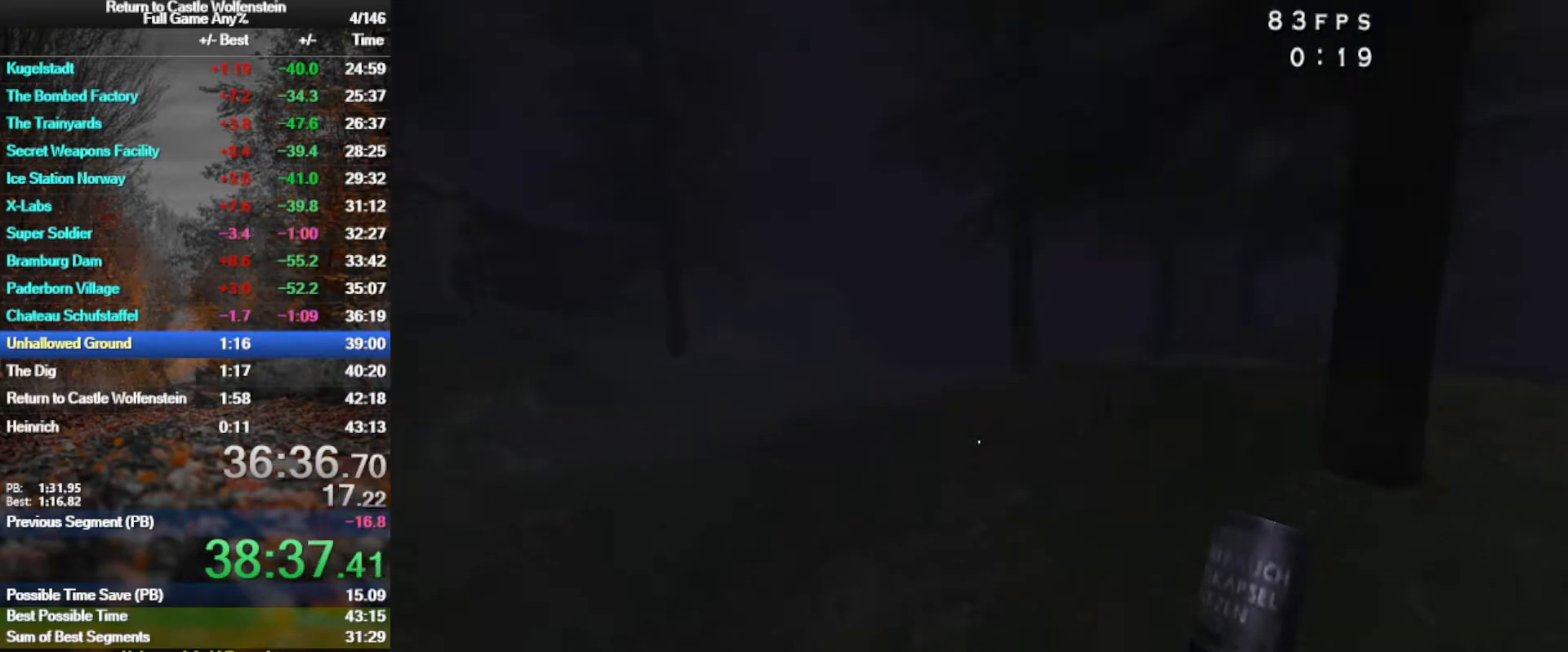
{"keys": ["d", "shift", "w"], "mouse": [], "events": [[200, "space", "down"], [400, "space", "up"]]}
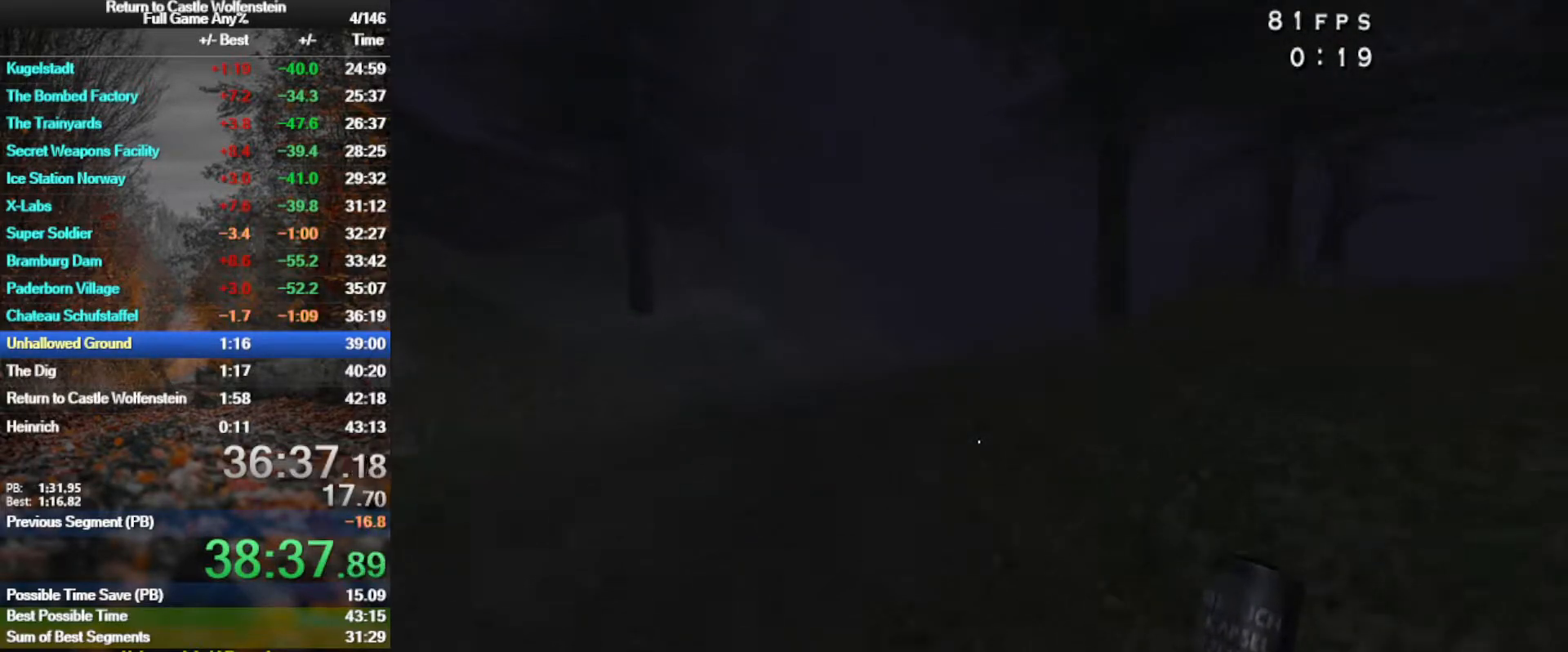
{"keys": ["d", "shift", "w"], "mouse": ["left"], "events": [[317, "space", "down"], [450, "mouse_left", "down"], [500, "space", "up"]]}
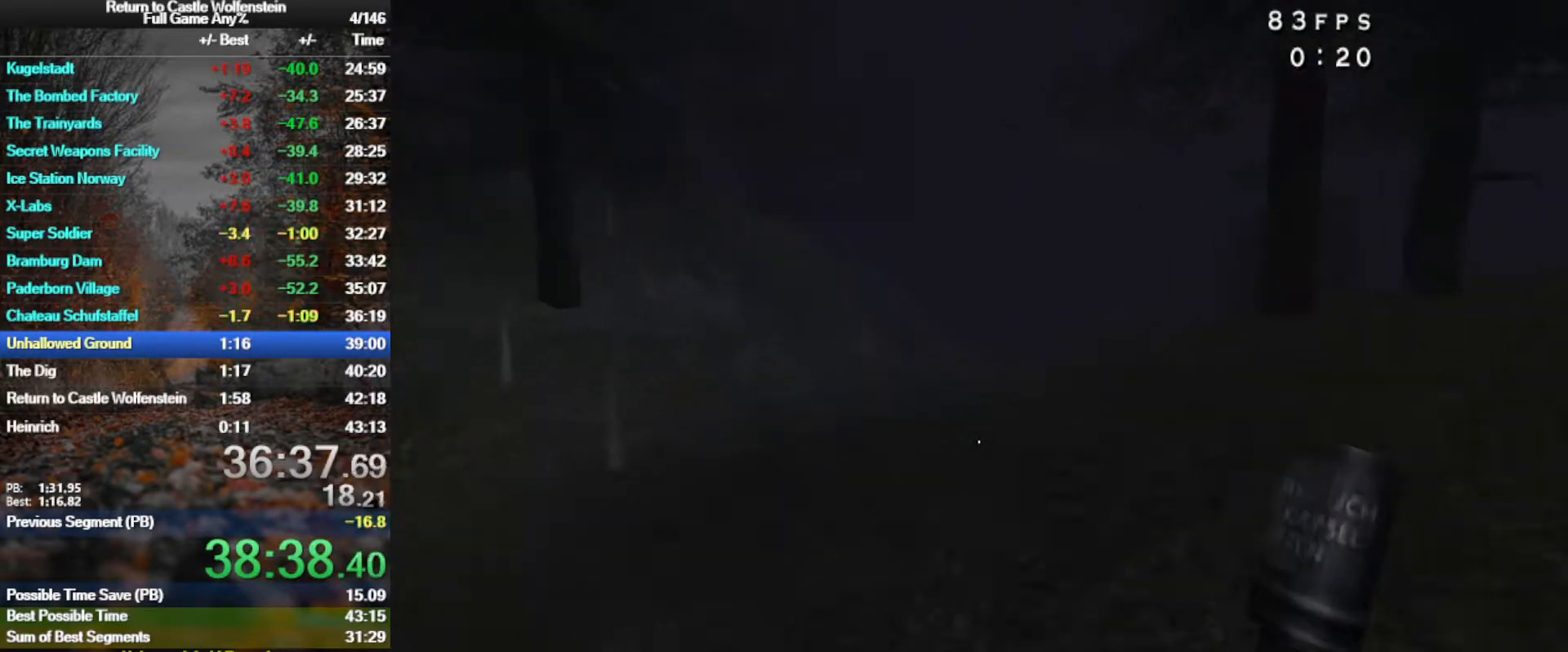
{"keys": ["a", "shift", "space", "w"], "mouse": ["left"], "events": [[333, "a", "down"], [333, "d", "up"], [417, "space", "down"]]}
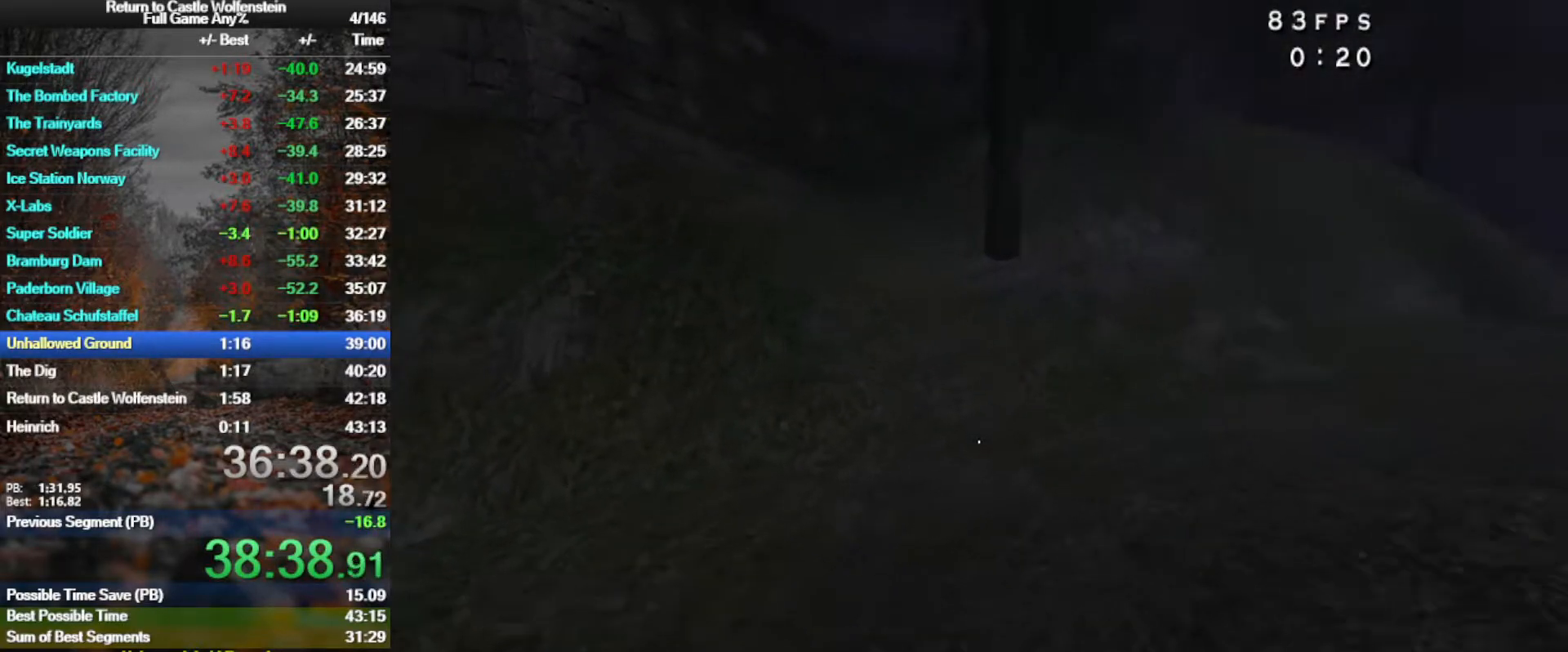
{"keys": ["a", "w"], "mouse": ["left"], "events": [[150, "space", "up"], [383, "shift", "up"]]}
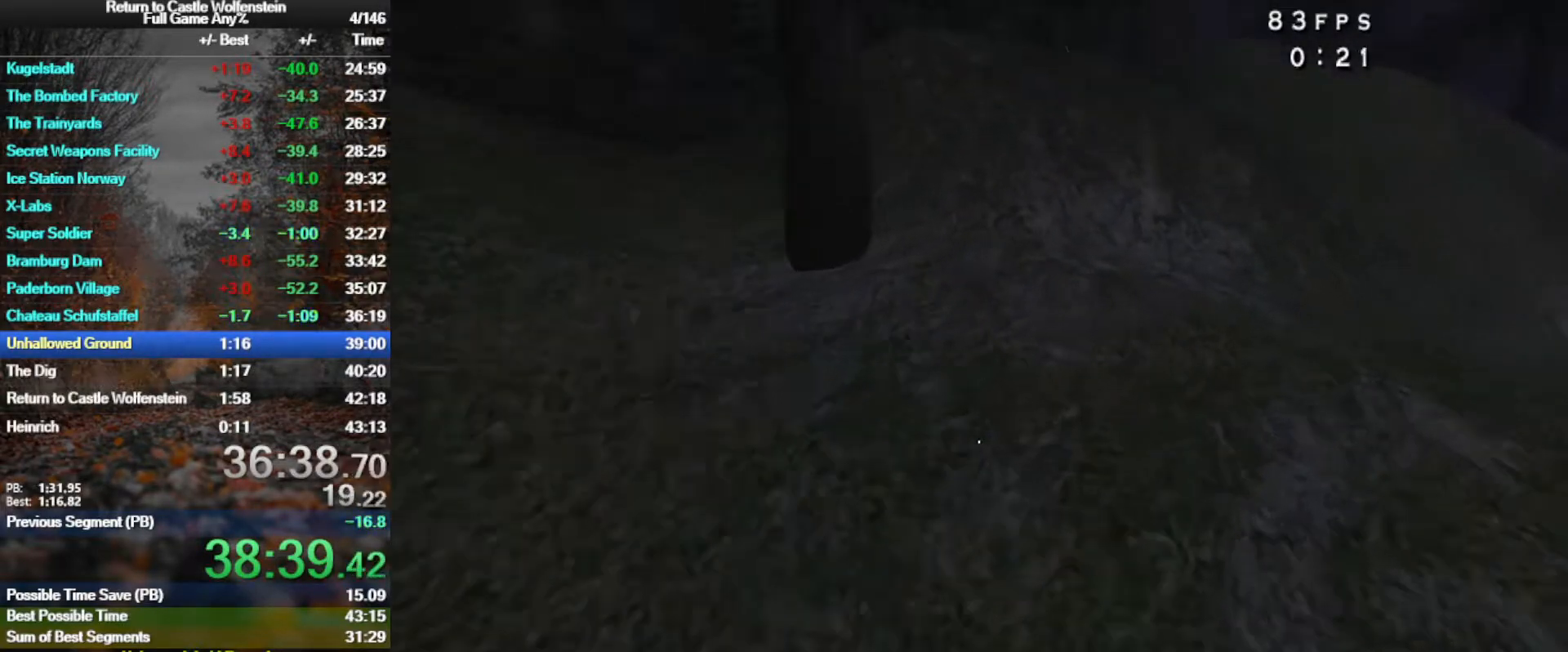
{"keys": ["w"], "mouse": ["left"], "events": [[133, "a", "up"]]}
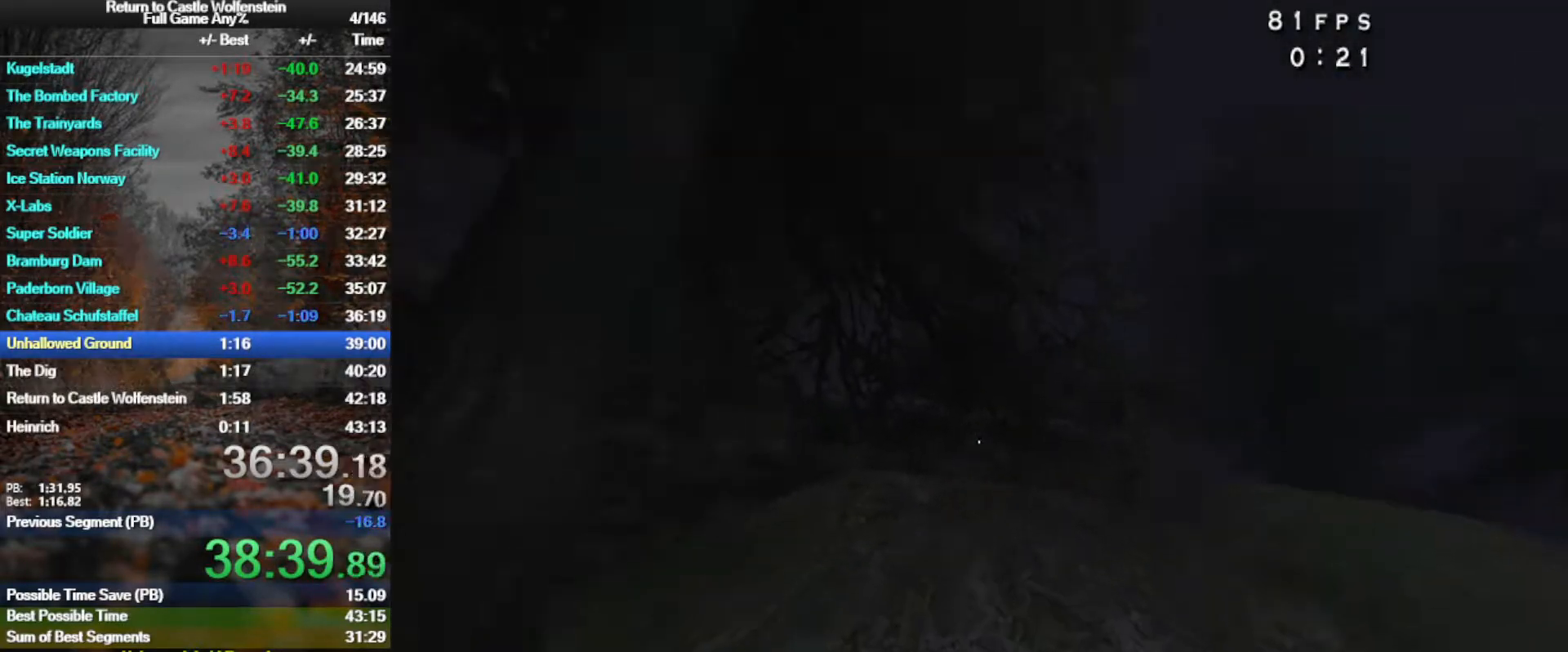
{"keys": ["w"], "mouse": ["left"], "events": []}
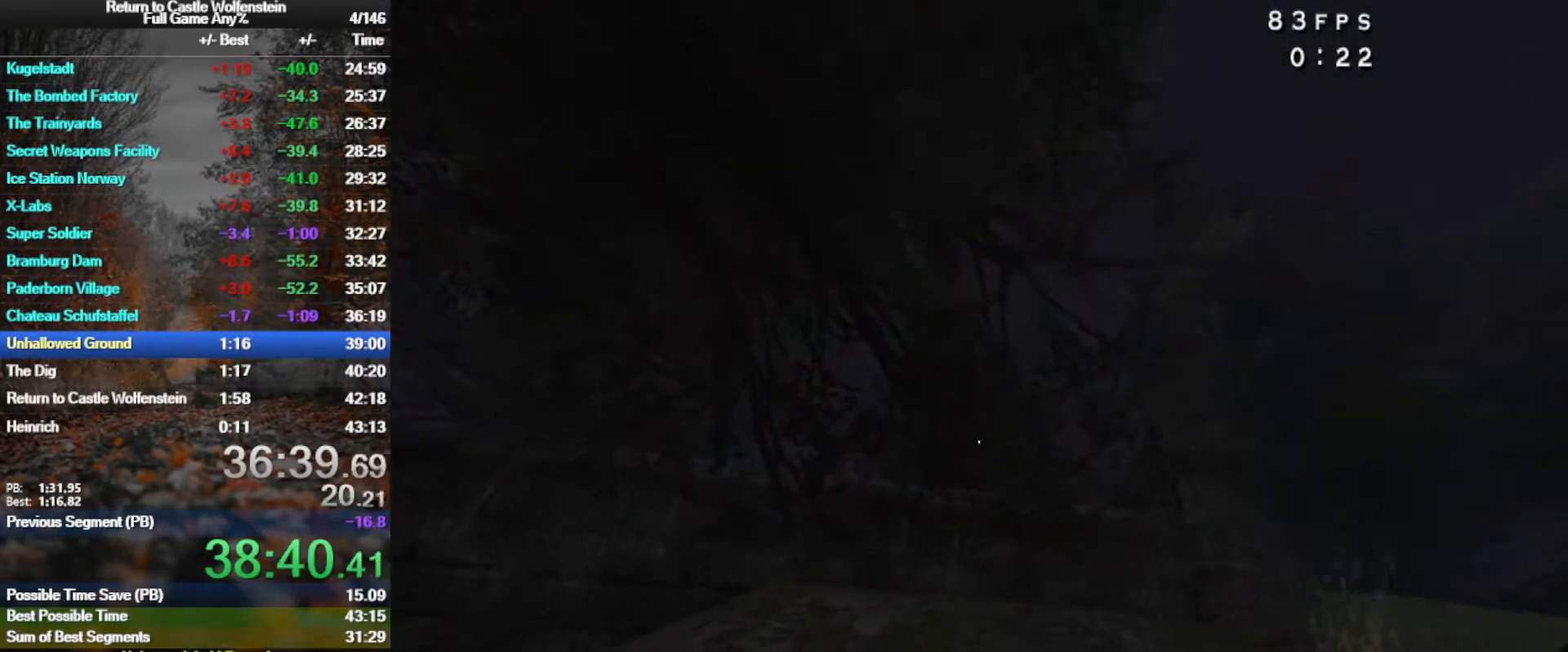
{"keys": ["w"], "mouse": ["left"], "events": []}
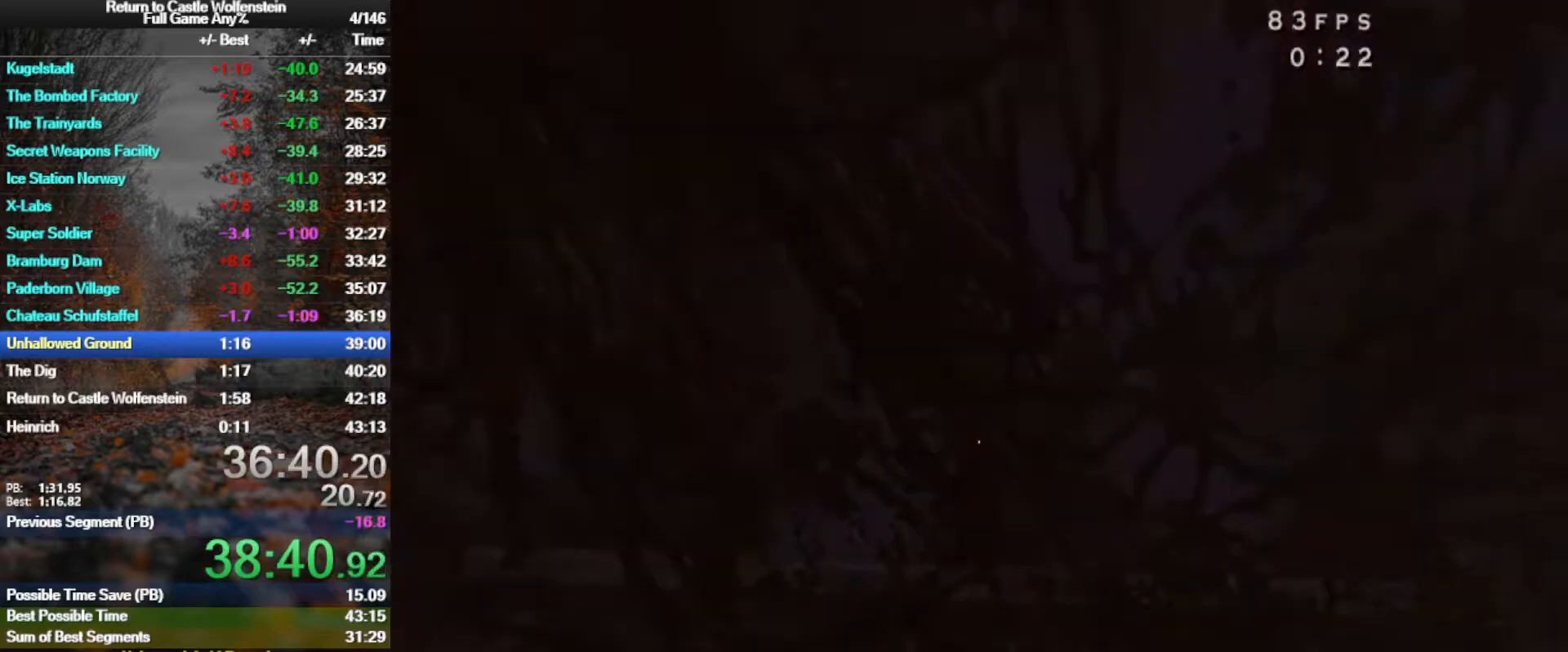
{"keys": ["w"], "mouse": ["left"], "events": []}
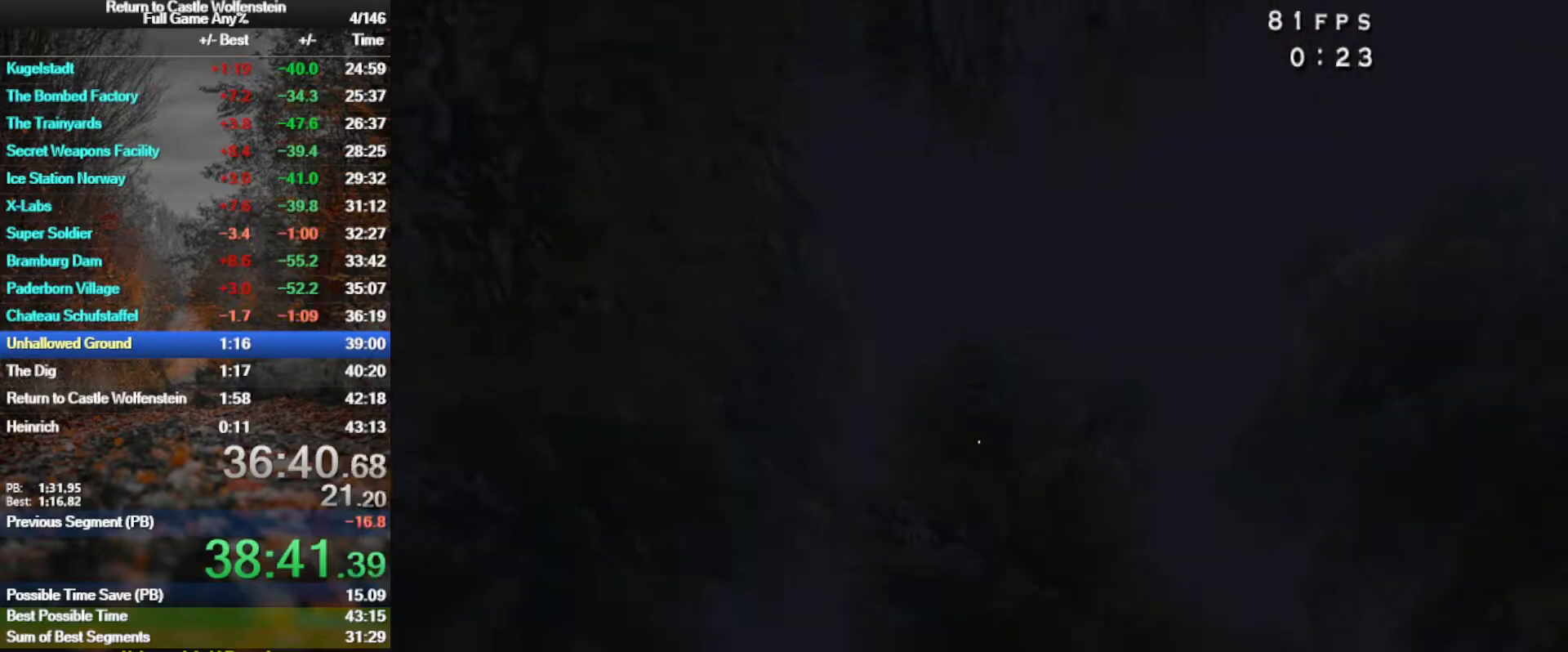
{"keys": [], "mouse": [], "events": [[133, "w", "up"], [233, "mouse_left", "up"]]}
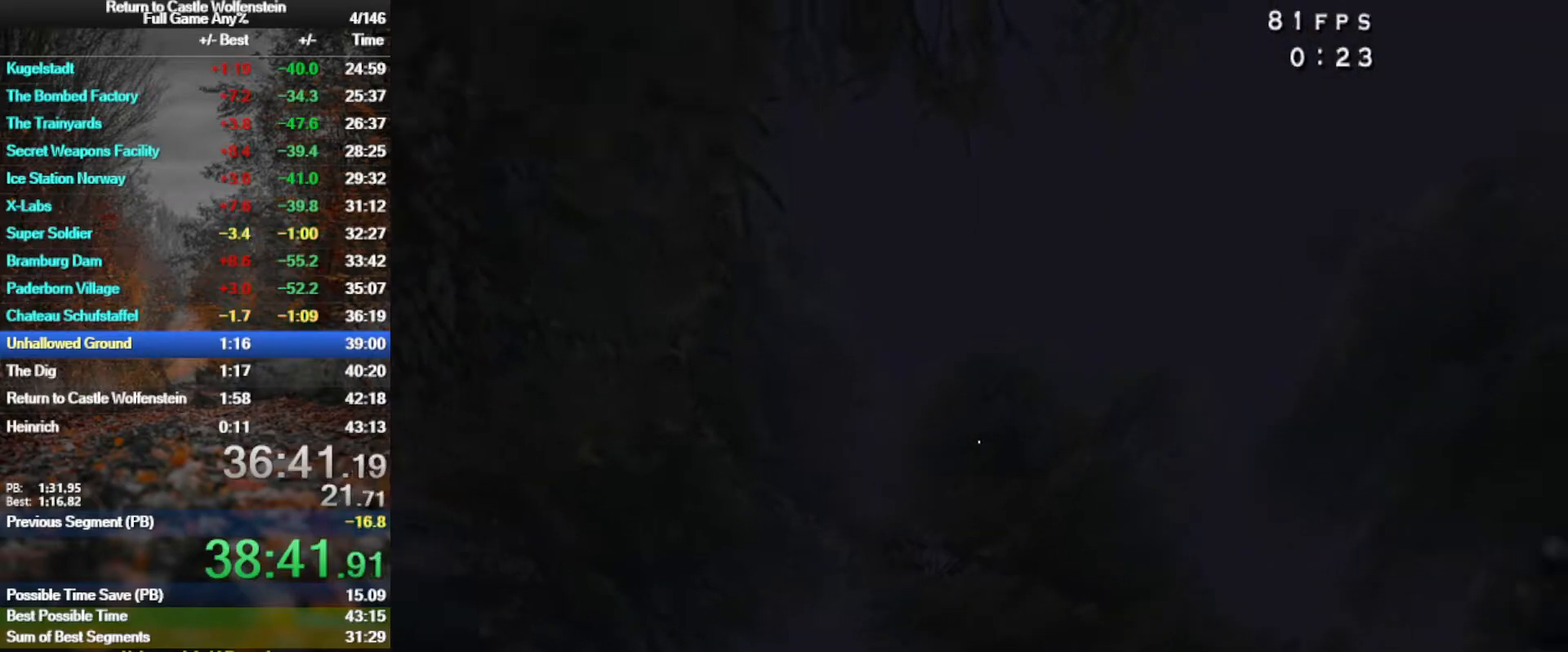
{"keys": [], "mouse": [], "events": []}
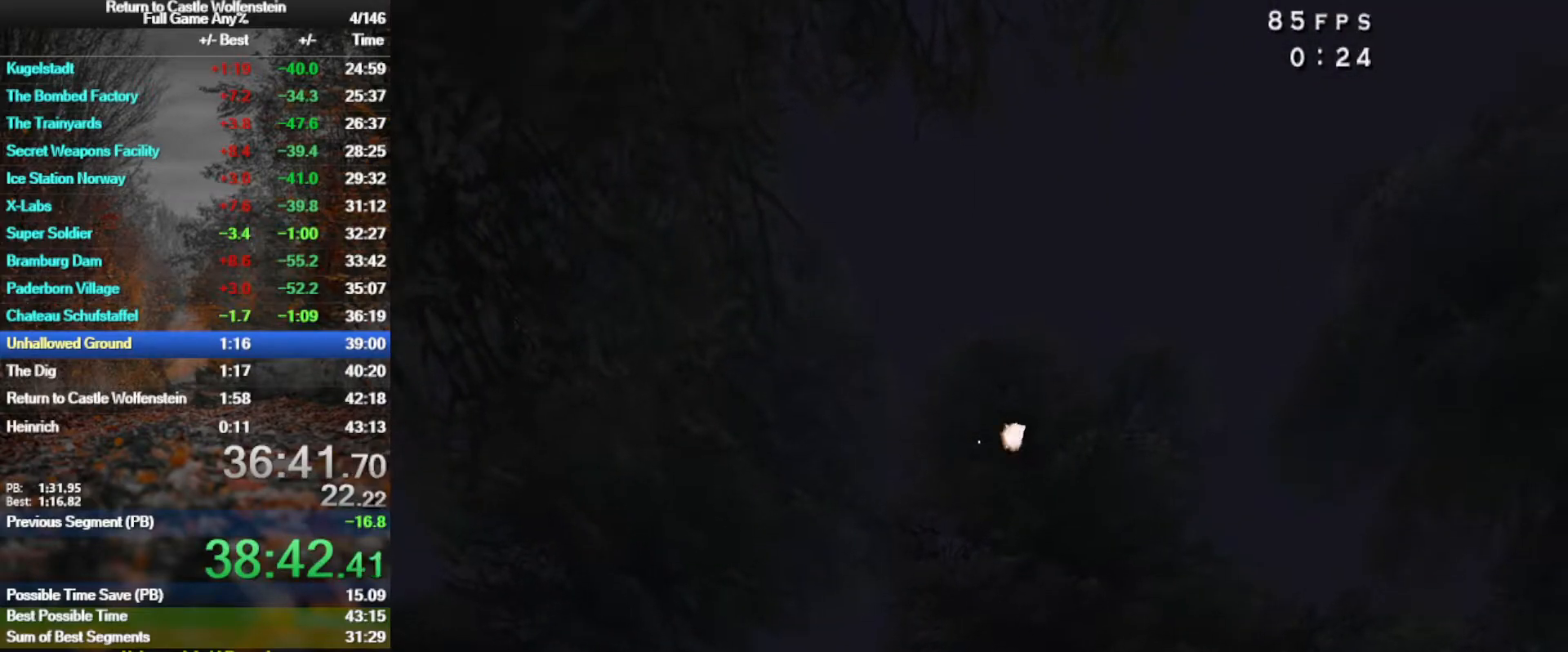
{"keys": ["space", "w"], "mouse": [], "events": [[267, "space", "down"], [267, "w", "down"], [400, "space", "up"], [500, "space", "down"]]}
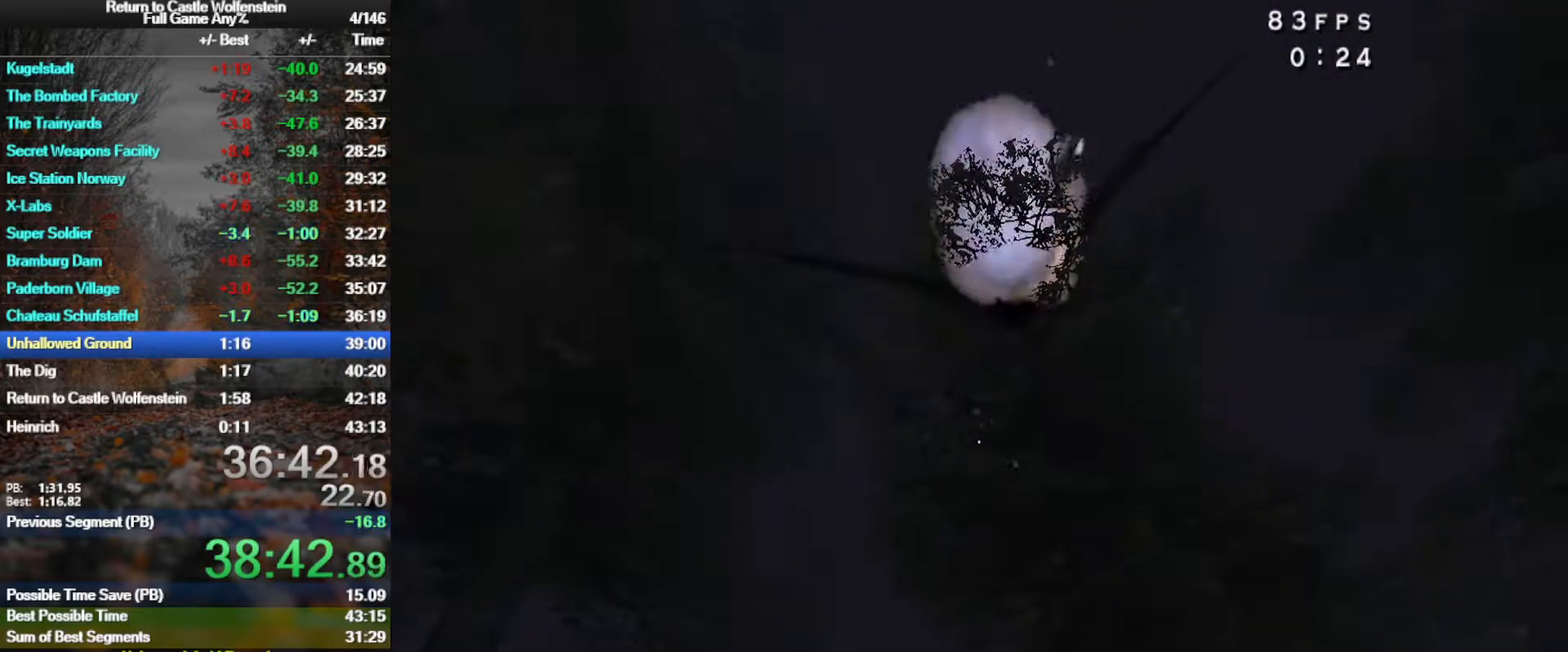
{"keys": ["w"], "mouse": [], "events": [[100, "space", "up"], [333, "v", "down"], [383, "v", "up"]]}
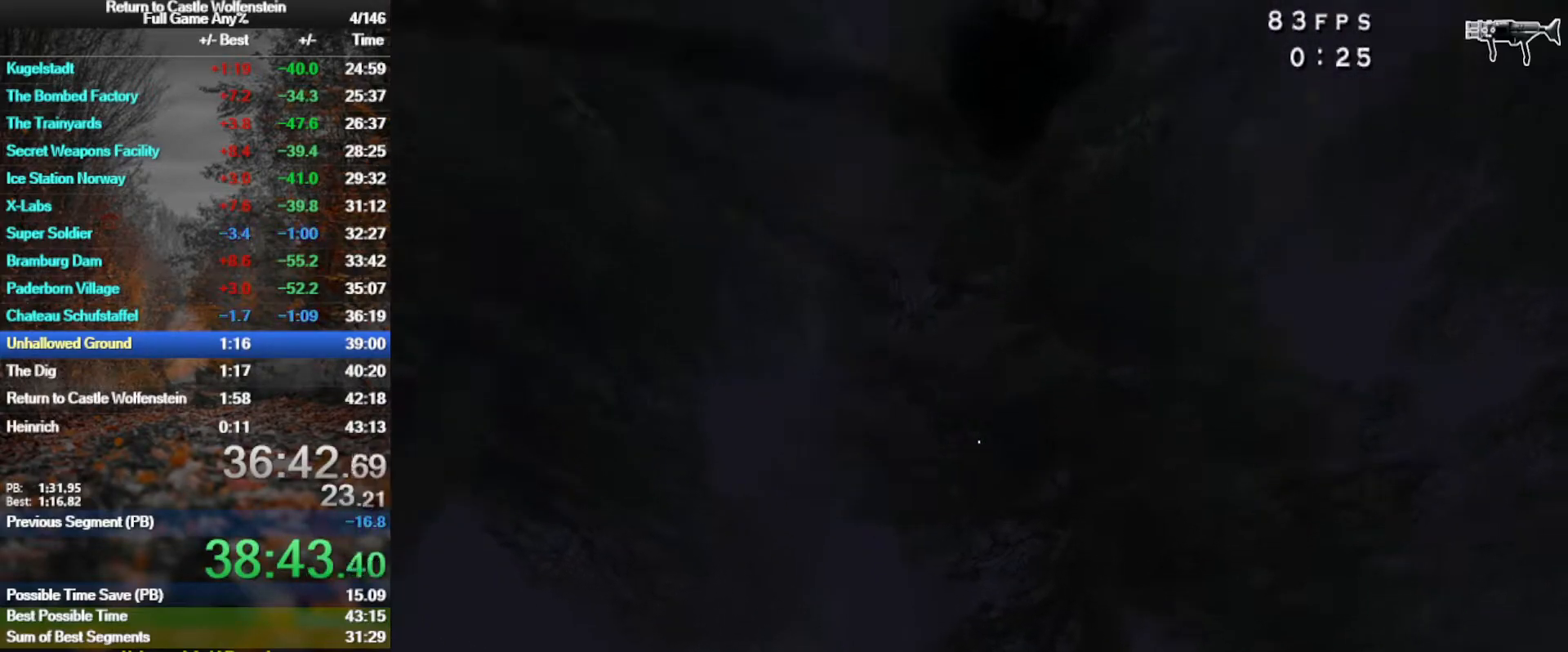
{"keys": ["a", "shift", "w"], "mouse": [], "events": [[117, "a", "down"], [117, "shift", "down"], [300, "space", "down"], [433, "space", "up"]]}
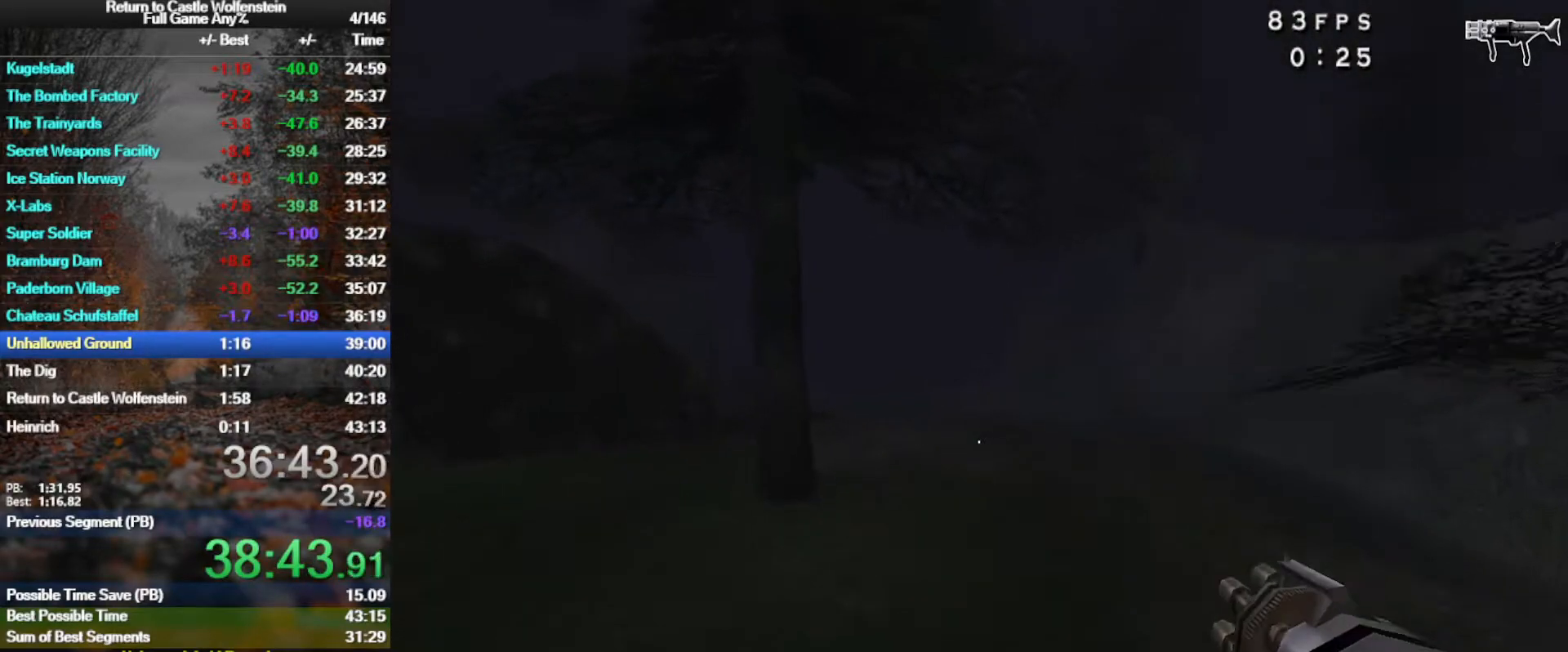
{"keys": ["a", "space", "w"], "mouse": [], "events": [[367, "space", "down"], [450, "shift", "up"]]}
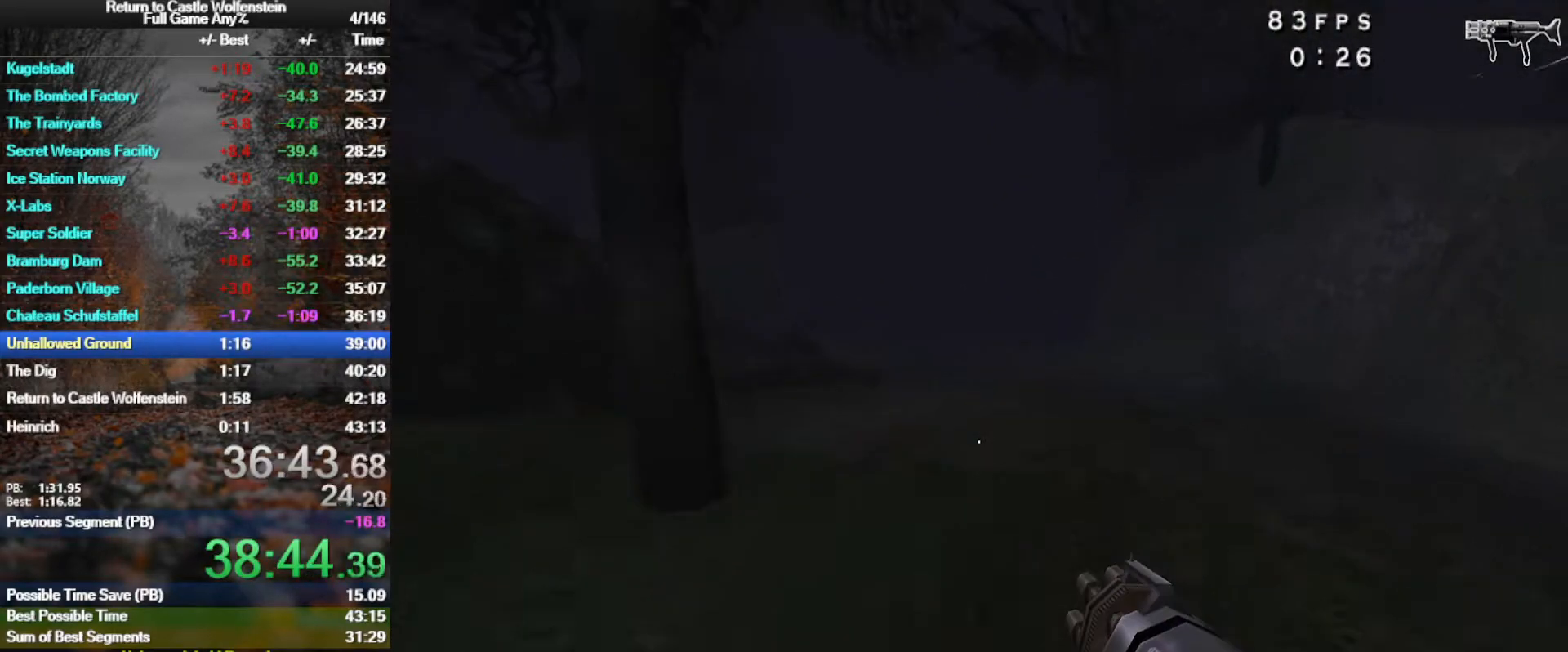
{"keys": ["a", "shift", "space", "w"], "mouse": [], "events": [[50, "space", "up"], [333, "shift", "down"], [467, "space", "down"]]}
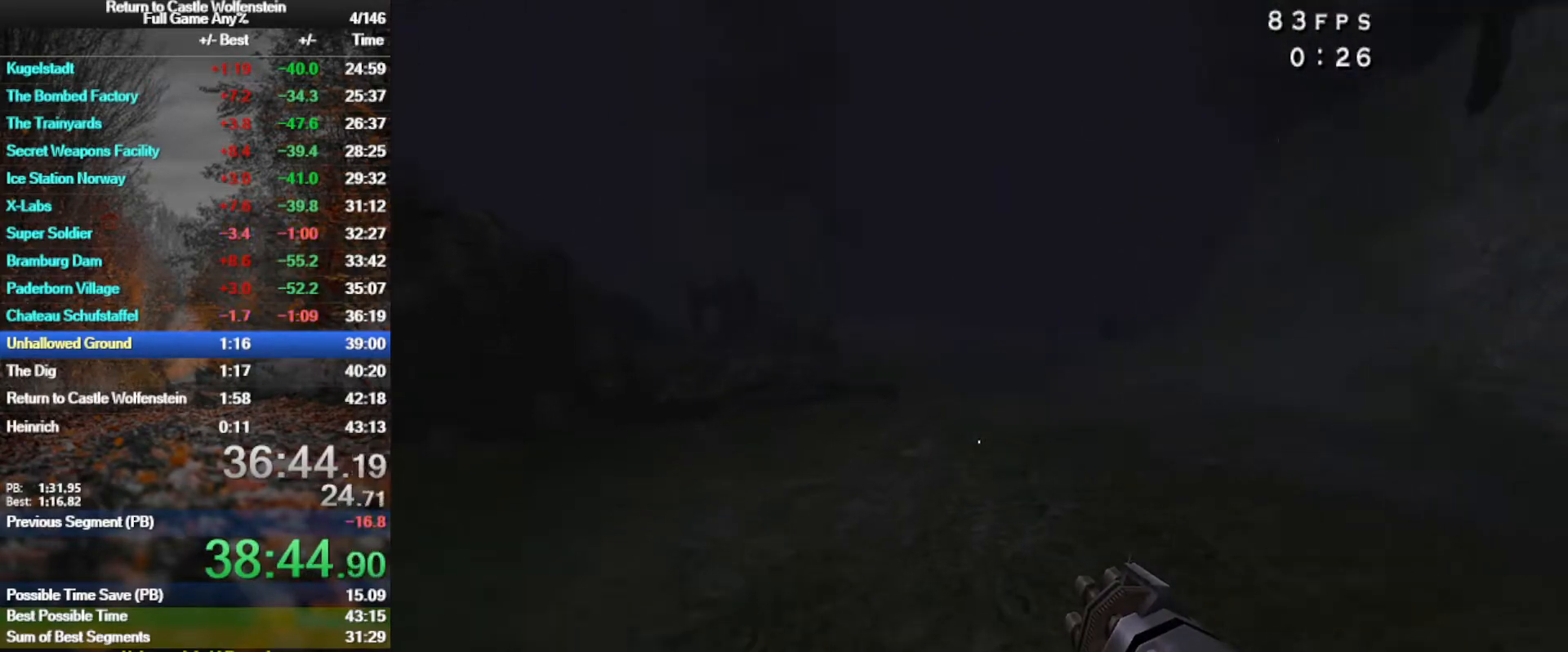
{"keys": ["a", "d", "shift", "w"], "mouse": [], "events": [[350, "space", "up"], [483, "d", "down"]]}
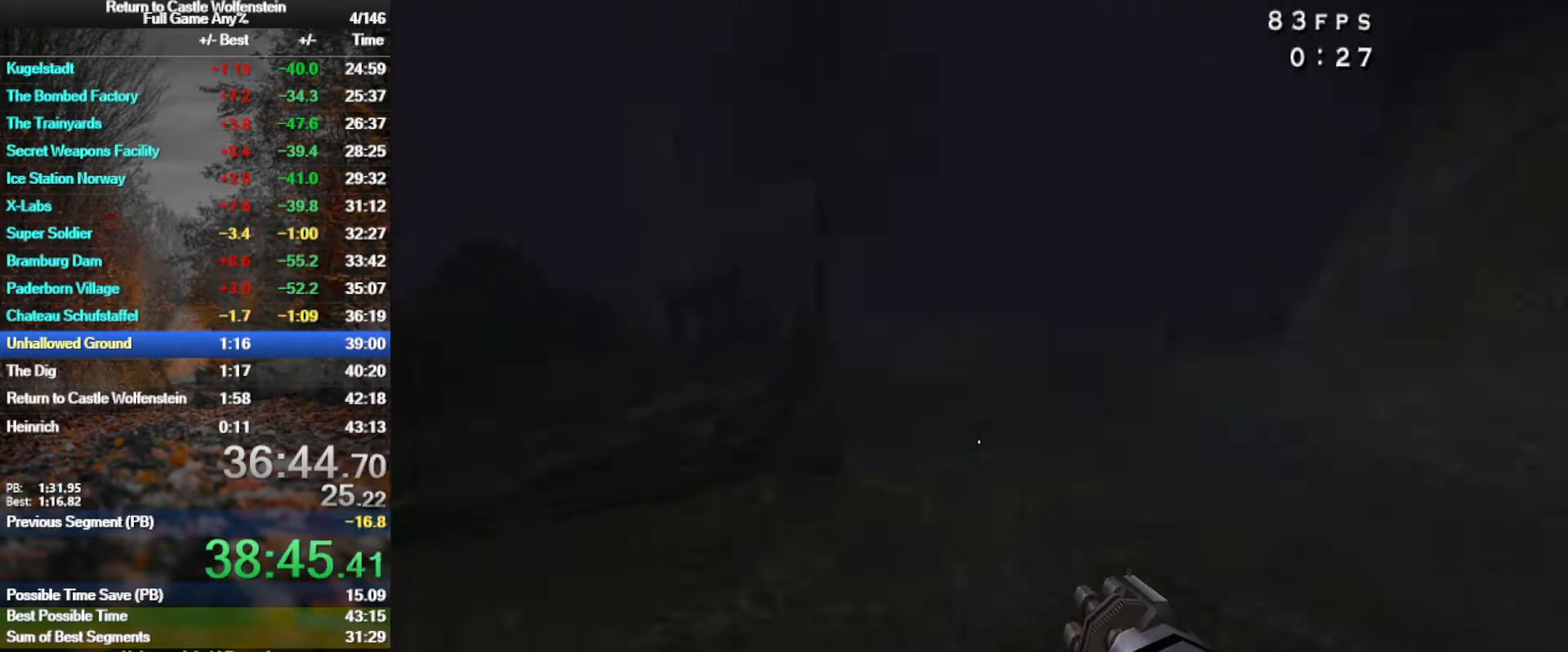
{"keys": ["d", "shift", "w"], "mouse": [], "events": [[33, "a", "up"], [267, "space", "down"], [500, "space", "up"]]}